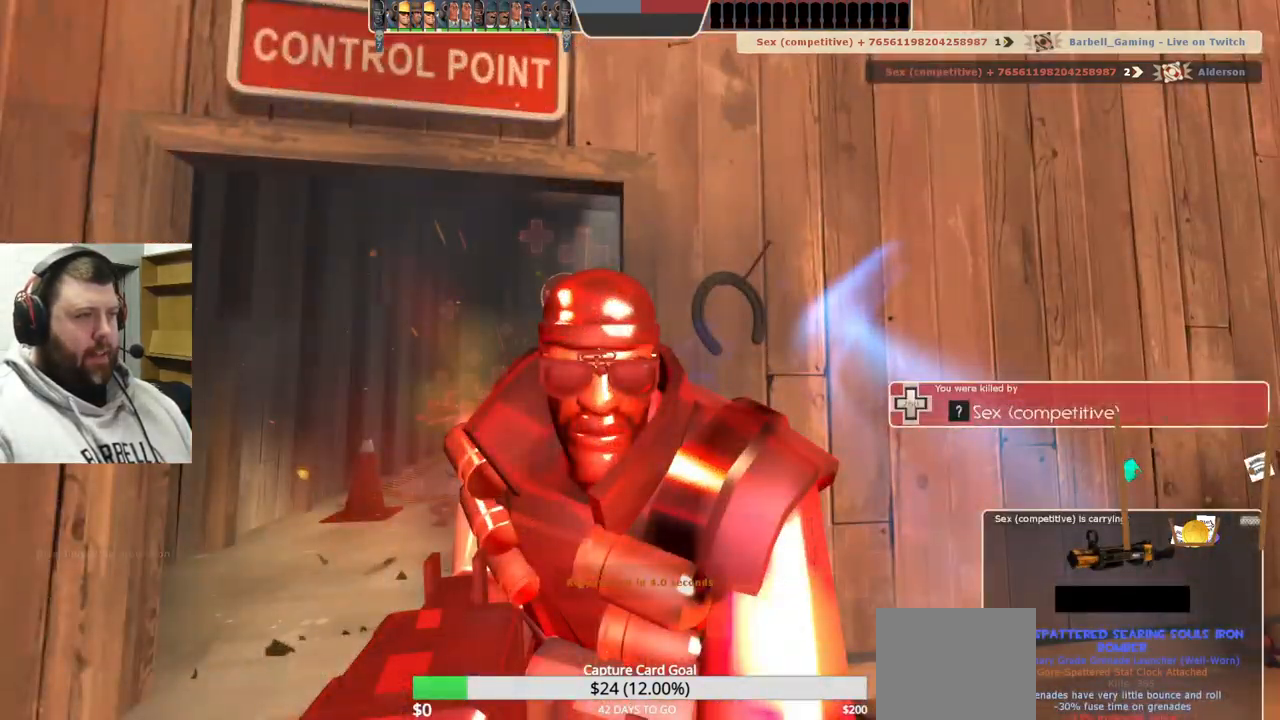
Gameplay with a controller (PlayStation layout); each line is a JSON object with the inputs held at the frame after it. "events" lists button and stick changes between this image and that frame as [ms after this image, input, new state], when the widget could be followed in between. Not read: L1.
{"buttons": [], "left_stick": "center", "right_stick": "center", "events": []}
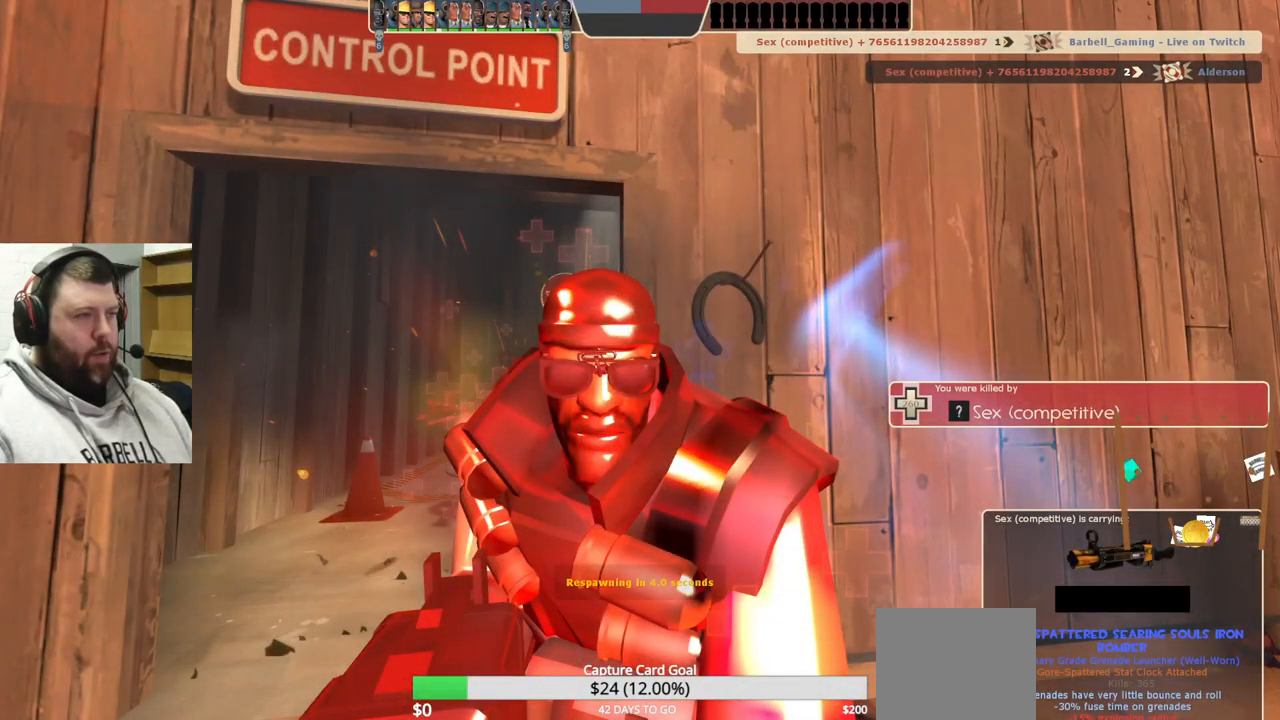
{"buttons": [], "left_stick": "center", "right_stick": "center", "events": []}
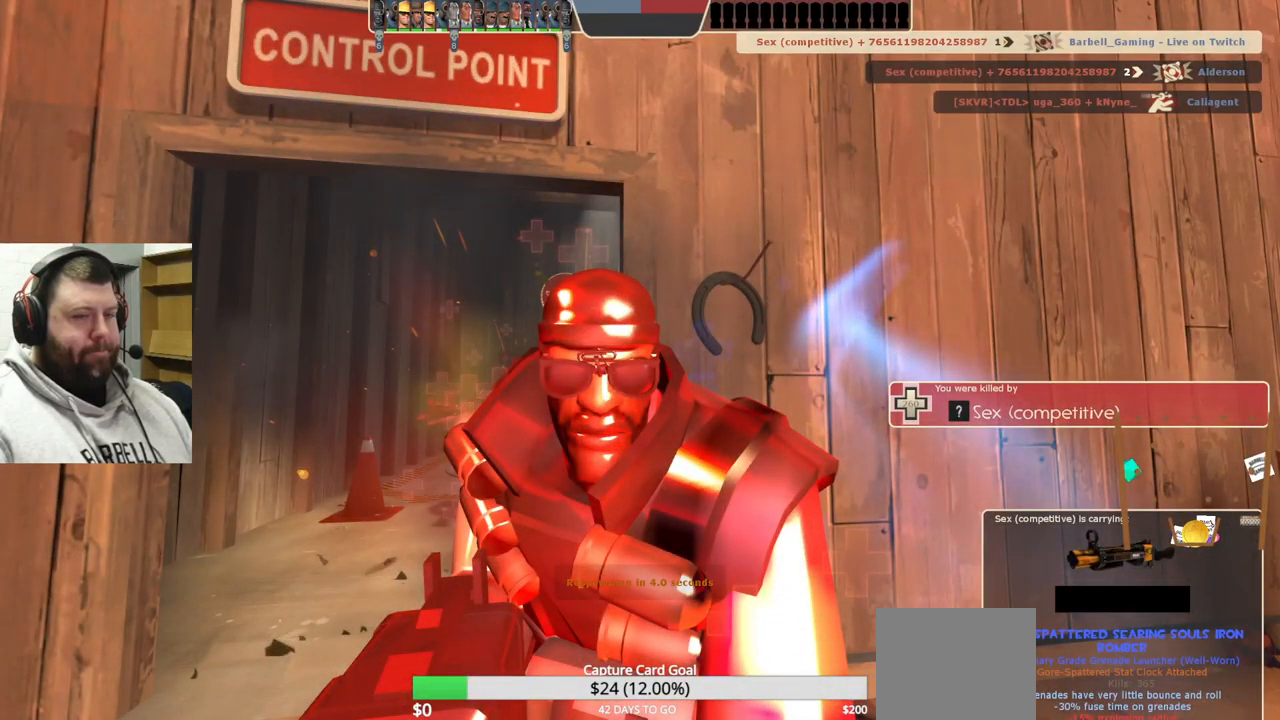
{"buttons": [], "left_stick": "center", "right_stick": "center", "events": []}
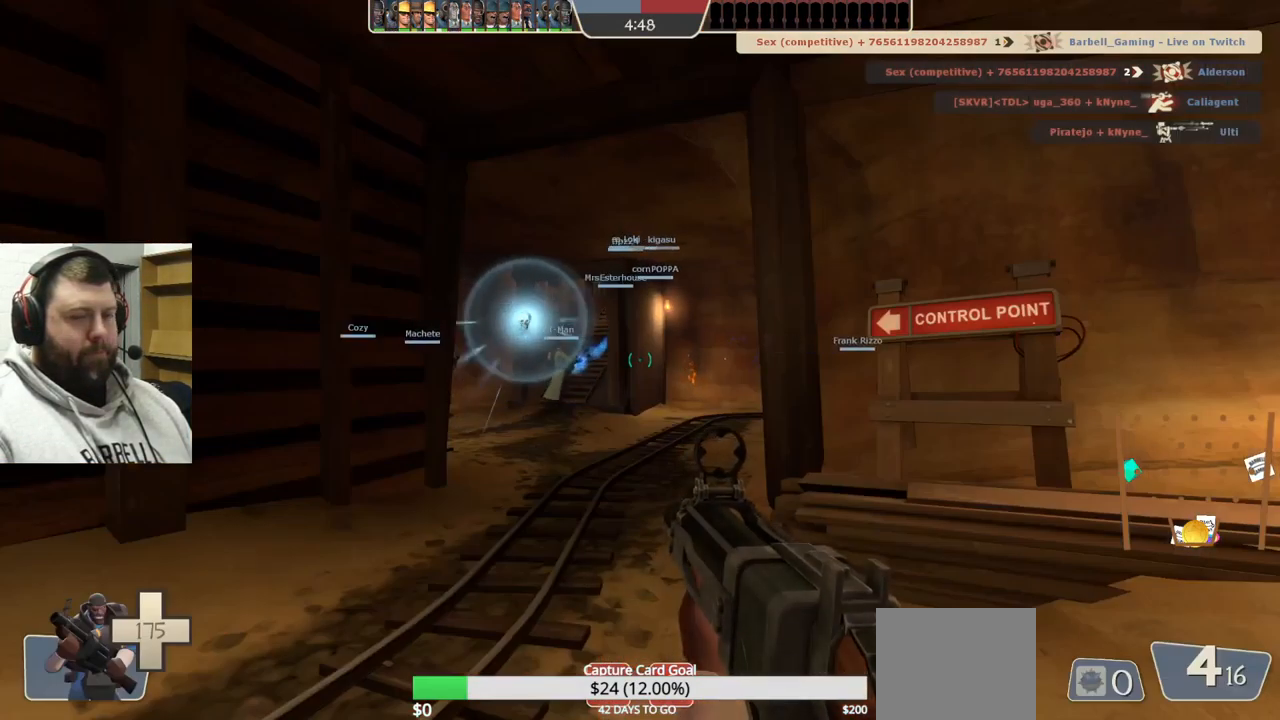
{"buttons": [], "left_stick": "up-left", "right_stick": "center", "events": [[17, "left_stick", "up-left"], [34, "right_stick", "right"], [167, "right_stick", "center"], [417, "SQUARE", "down"], [484, "SQUARE", "up"]]}
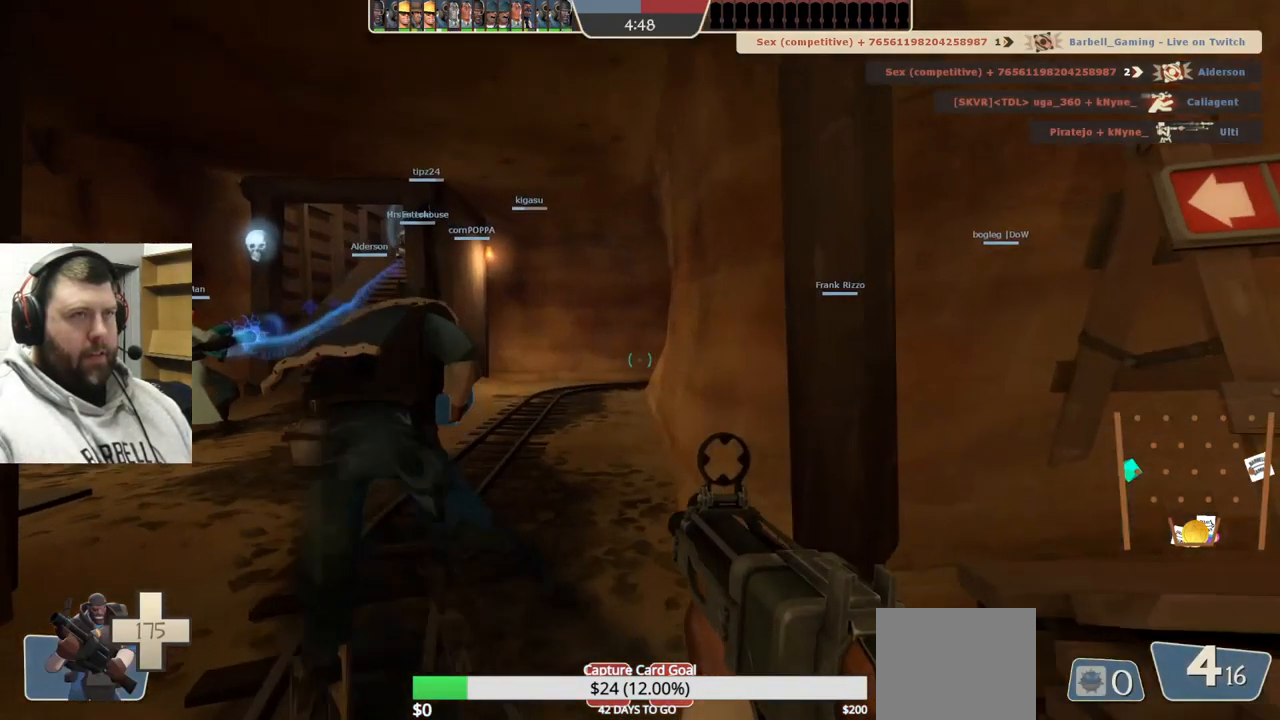
{"buttons": [], "left_stick": "up-left", "right_stick": "center", "events": [[84, "SQUARE", "down"], [167, "SQUARE", "up"]]}
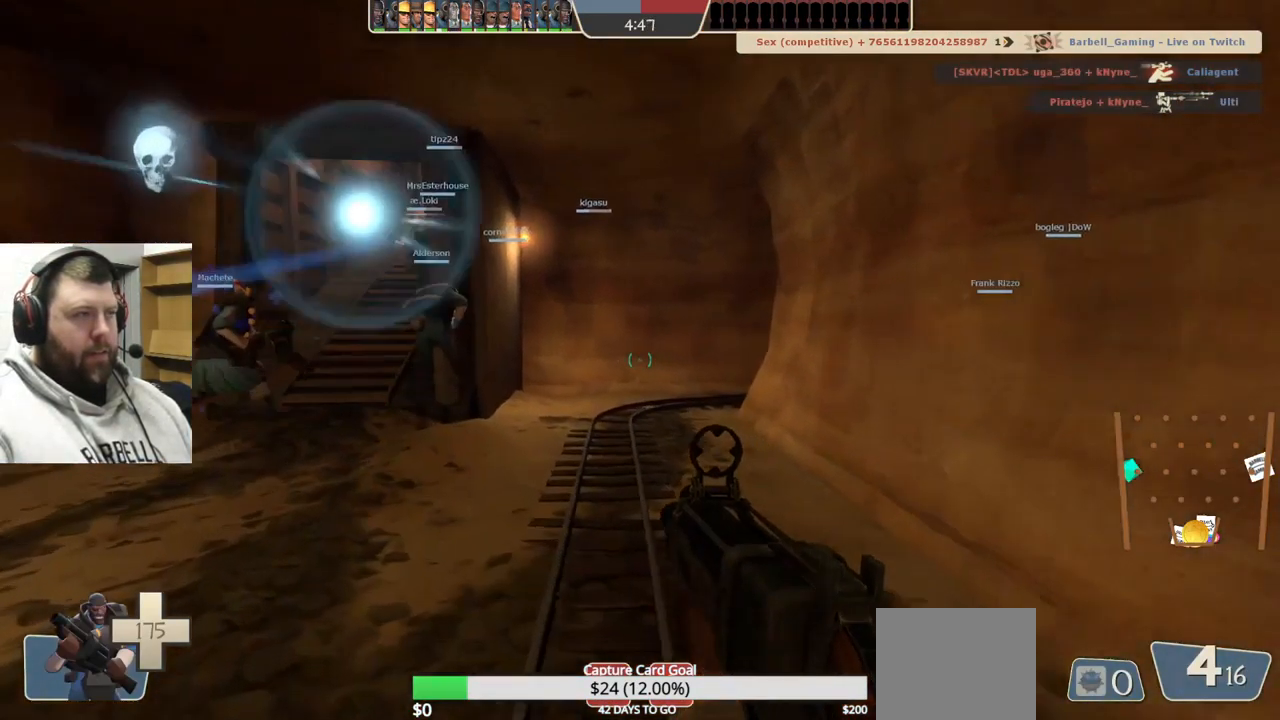
{"buttons": [], "left_stick": "up-left", "right_stick": "center", "events": [[17, "SQUARE", "down"], [67, "SQUARE", "up"], [134, "SQUARE", "down"], [250, "SQUARE", "up"], [334, "SQUARE", "down"], [434, "SQUARE", "up"]]}
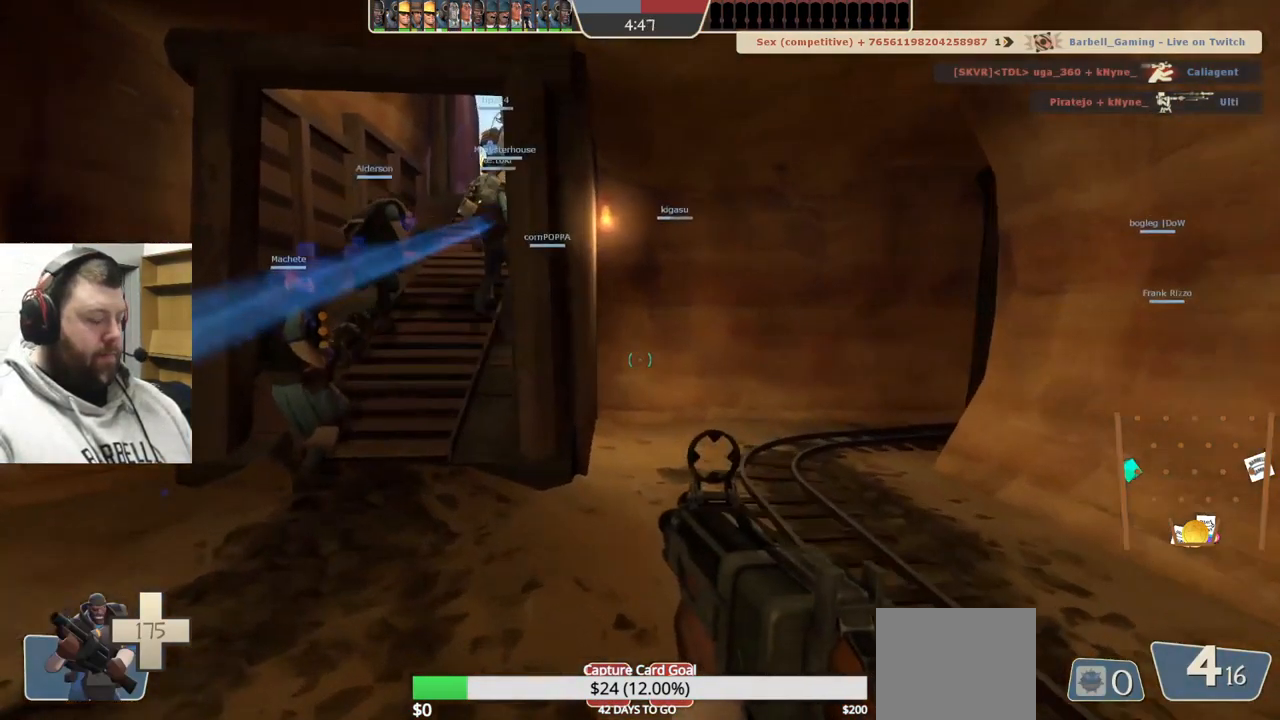
{"buttons": [], "left_stick": "up-left", "right_stick": "center", "events": [[67, "SQUARE", "down"], [184, "SQUARE", "up"]]}
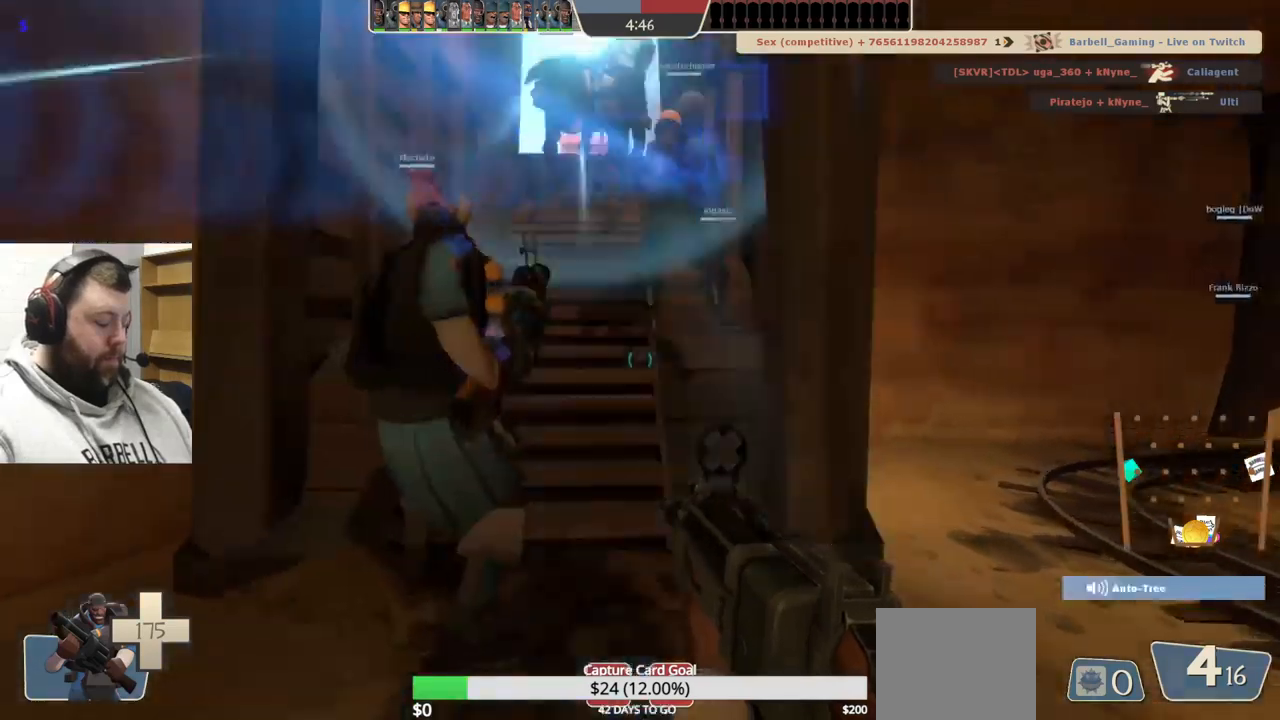
{"buttons": [], "left_stick": "up", "right_stick": "center", "events": [[117, "left_stick", "up"], [400, "SQUARE", "down"], [467, "SQUARE", "up"]]}
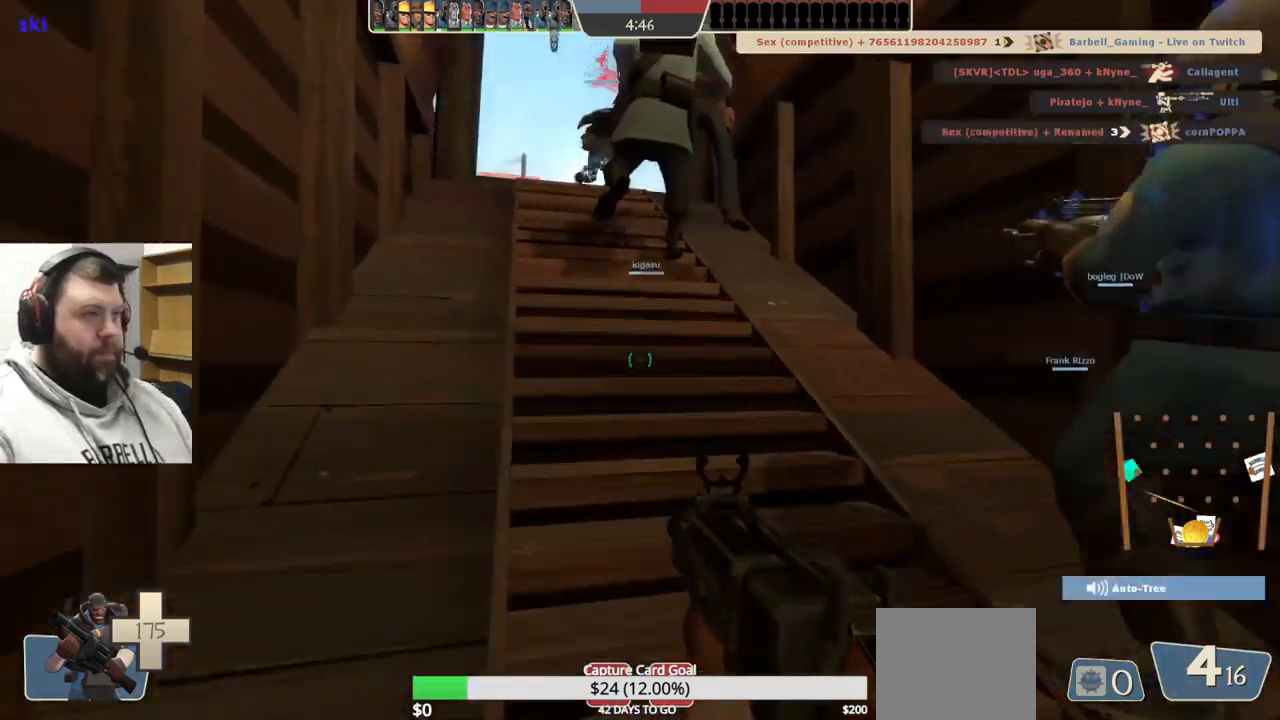
{"buttons": [], "left_stick": "up", "right_stick": "center", "events": [[50, "SQUARE", "down"], [150, "SQUARE", "up"]]}
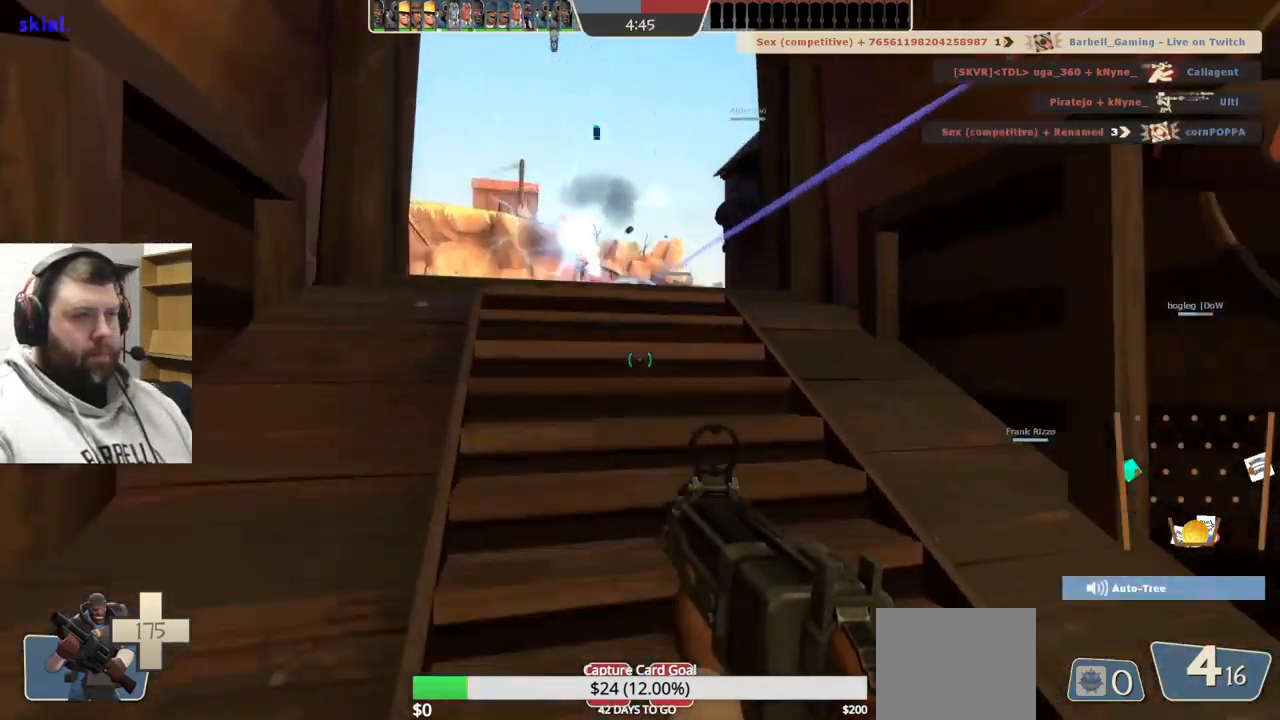
{"buttons": [], "left_stick": "up", "right_stick": "center", "events": []}
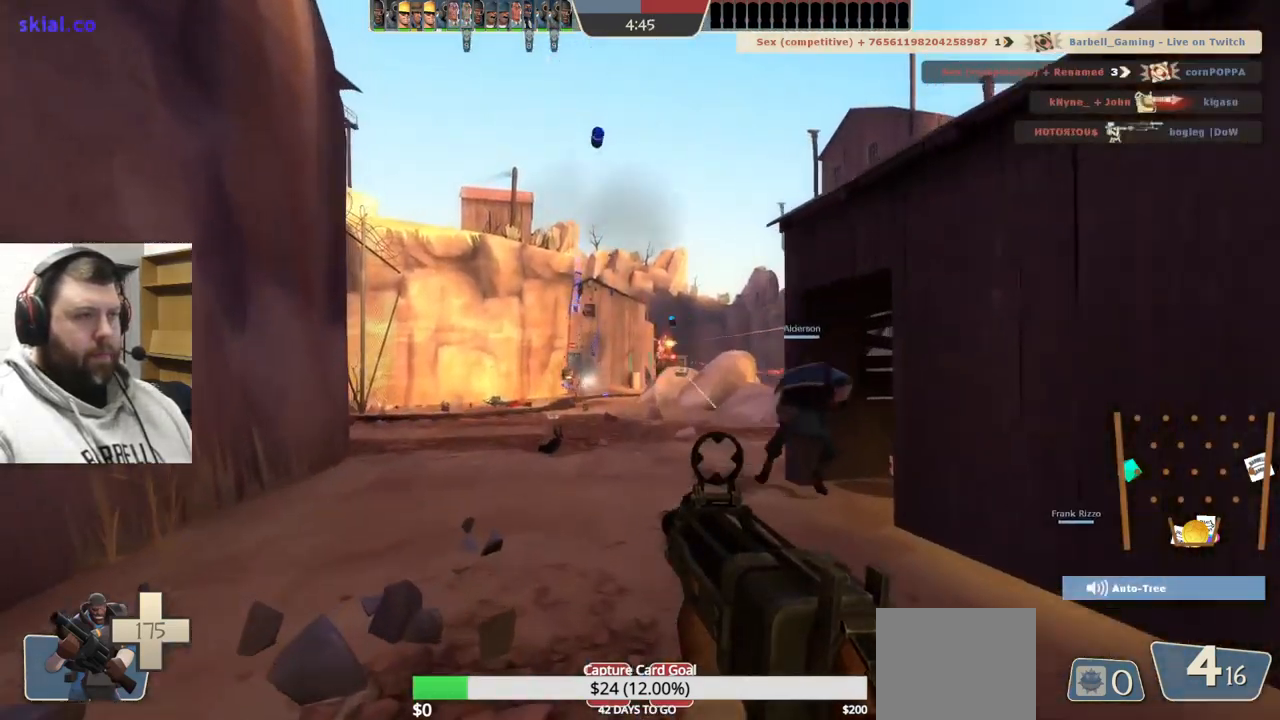
{"buttons": [], "left_stick": "up-left", "right_stick": "down-right", "events": [[100, "left_stick", "up-left"], [450, "right_stick", "down-right"]]}
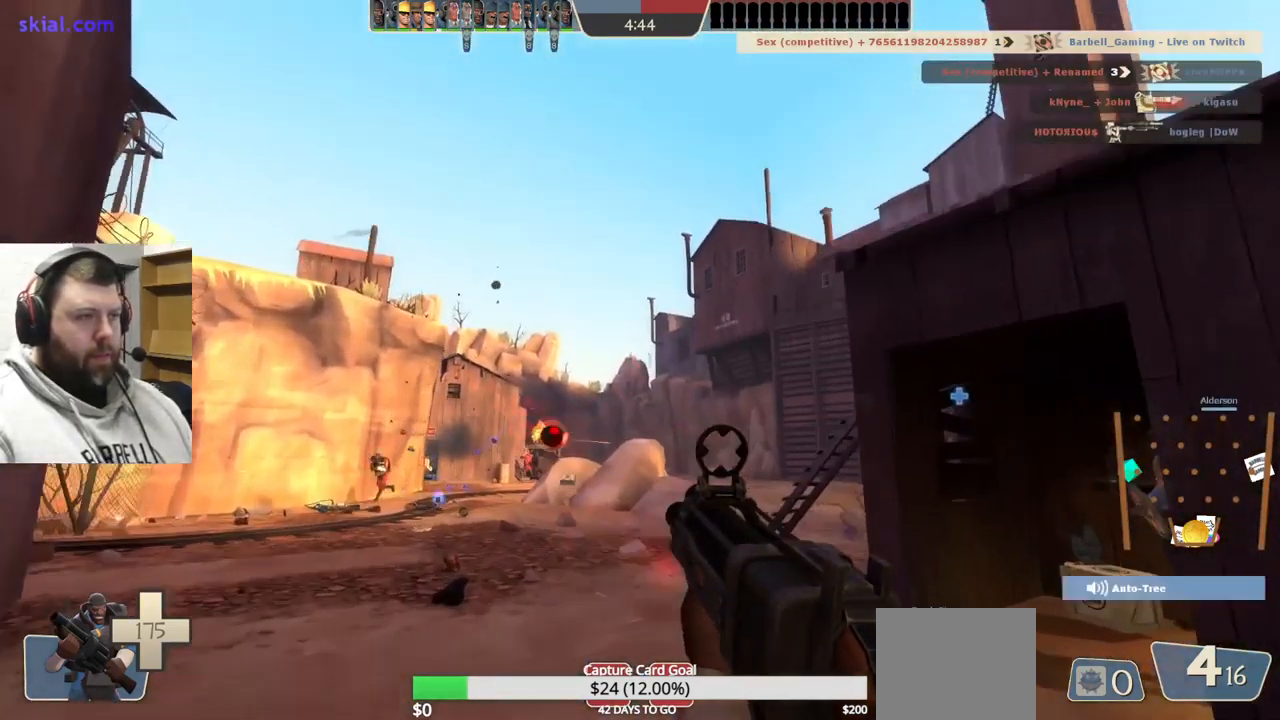
{"buttons": ["R2"], "left_stick": "right", "right_stick": "center", "events": [[33, "R2", "down"], [50, "right_stick", "center"], [217, "left_stick", "up"], [400, "left_stick", "right"]]}
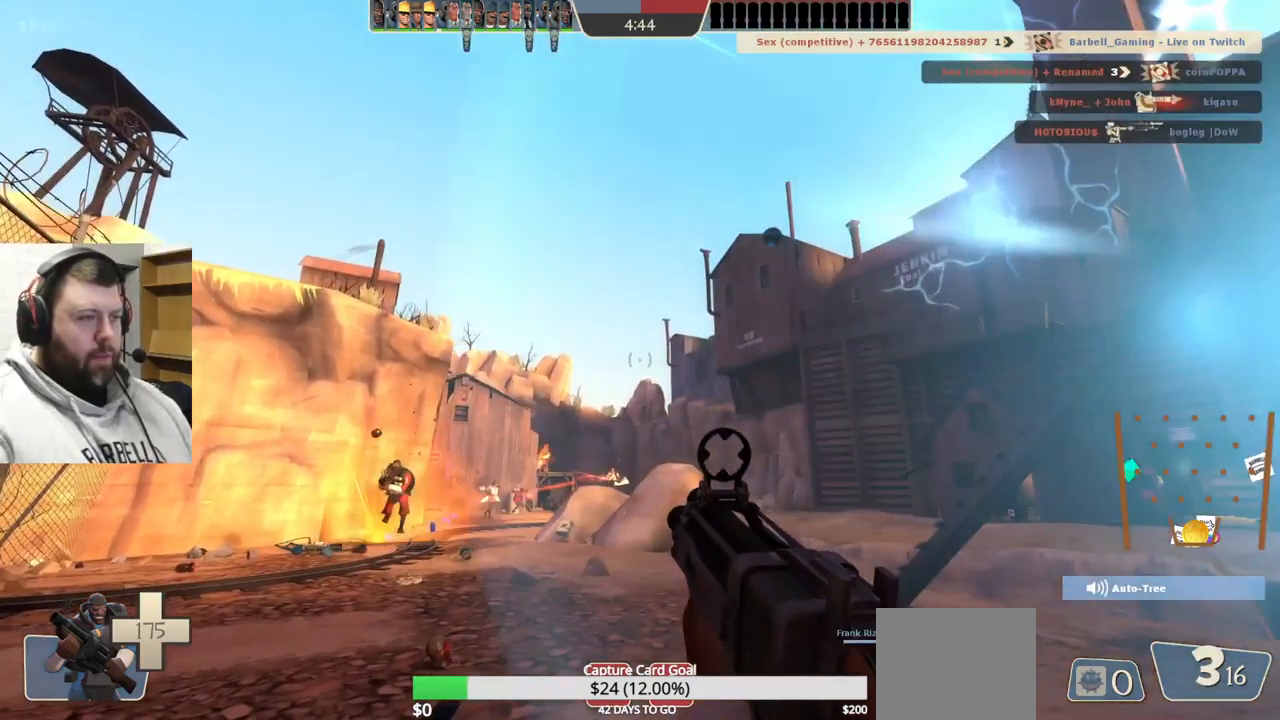
{"buttons": ["R2"], "left_stick": "up", "right_stick": "center", "events": [[50, "right_stick", "left"], [117, "left_stick", "down"], [133, "right_stick", "center"], [350, "left_stick", "right"], [417, "left_stick", "up"]]}
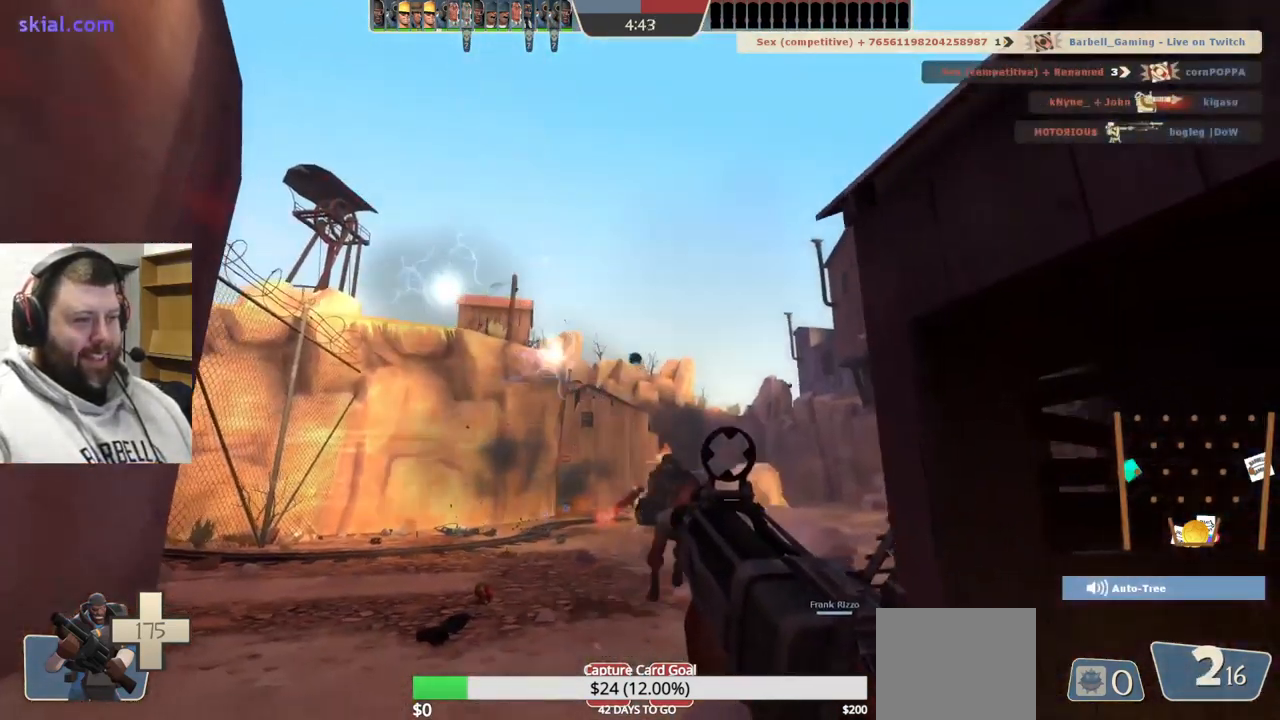
{"buttons": [], "left_stick": "up-right", "right_stick": "center", "events": [[200, "left_stick", "up-right"], [433, "R2", "up"]]}
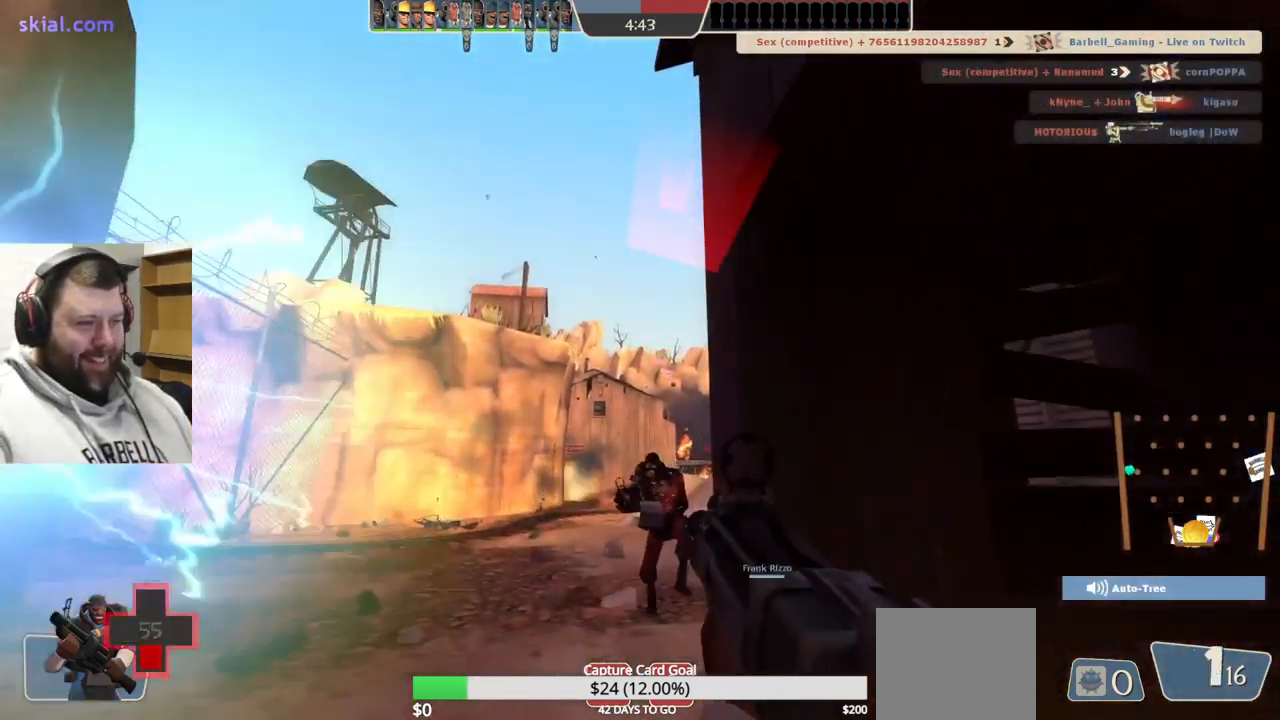
{"buttons": [], "left_stick": "right", "right_stick": "center", "events": [[17, "SQUARE", "down"], [100, "SQUARE", "up"], [183, "SQUARE", "down"], [250, "SQUARE", "up"], [300, "SQUARE", "down"], [317, "left_stick", "right"], [433, "SQUARE", "up"]]}
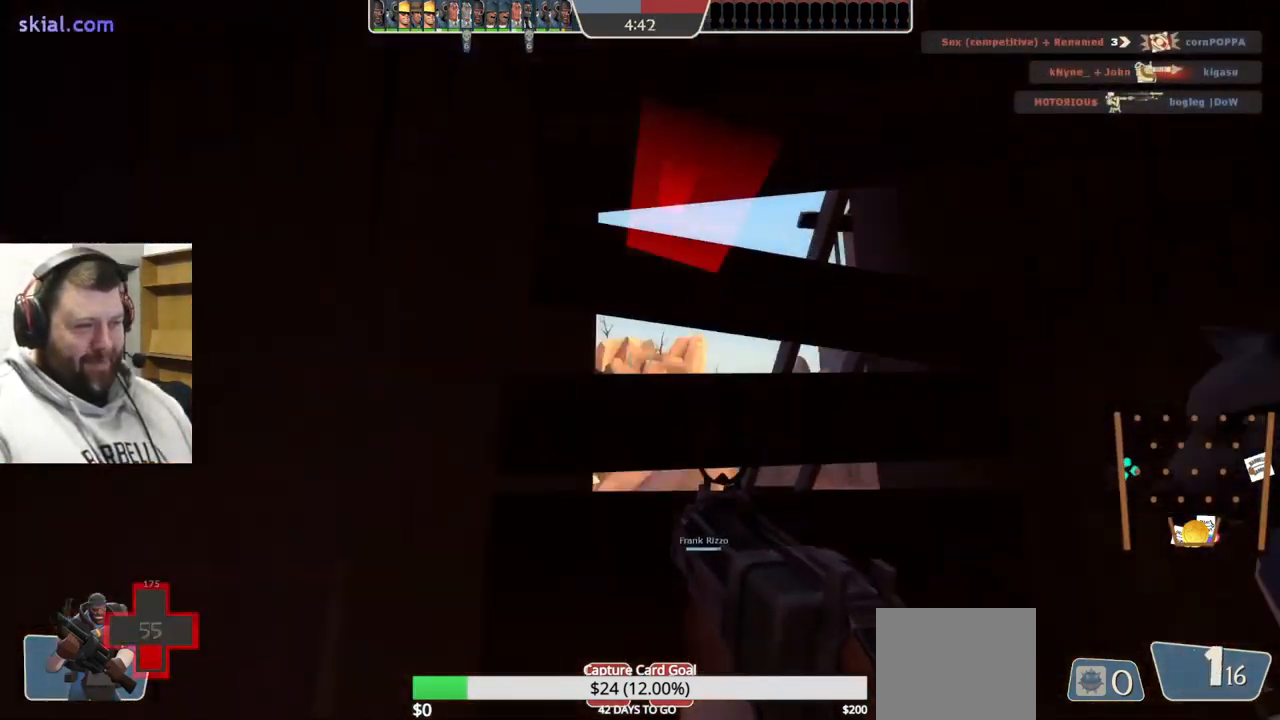
{"buttons": [], "left_stick": "down", "right_stick": "center", "events": [[100, "left_stick", "down-right"], [167, "right_stick", "up"], [267, "left_stick", "down"], [267, "right_stick", "center"]]}
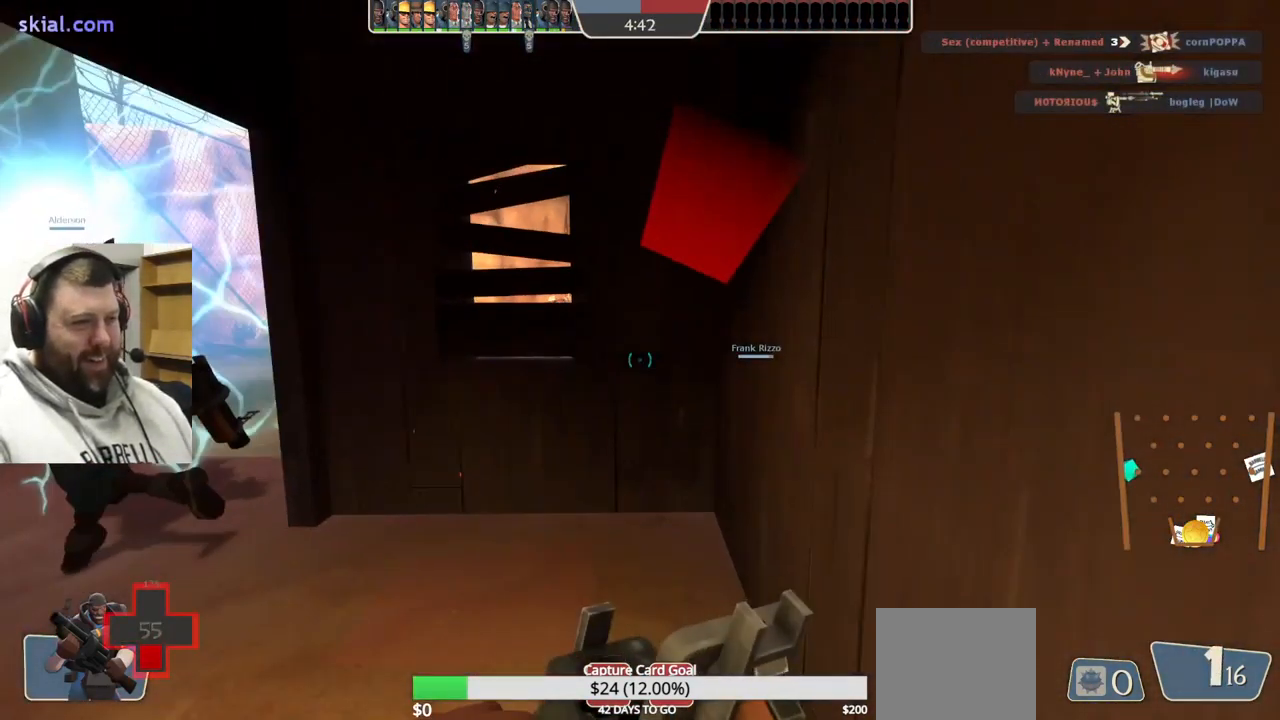
{"buttons": [], "left_stick": "up", "right_stick": "center", "events": [[283, "left_stick", "center"], [399, "left_stick", "up"]]}
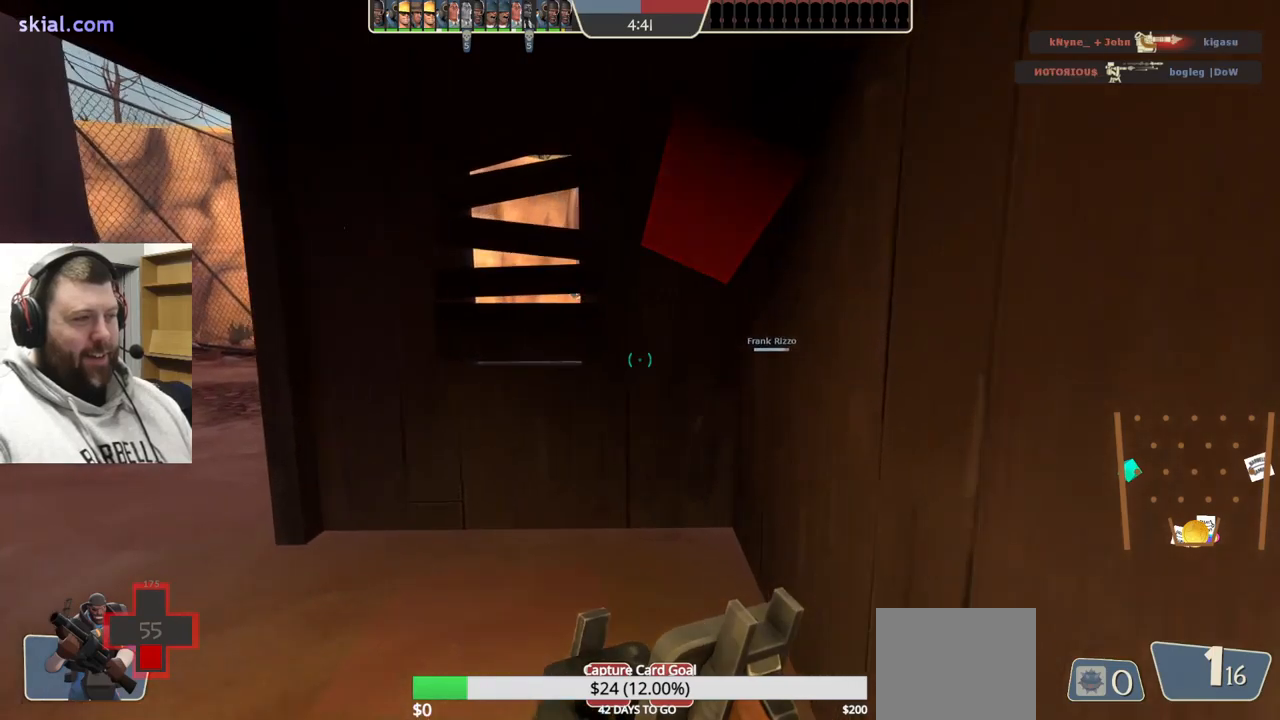
{"buttons": [], "left_stick": "up", "right_stick": "center", "events": [[267, "left_stick", "center"], [450, "left_stick", "up"]]}
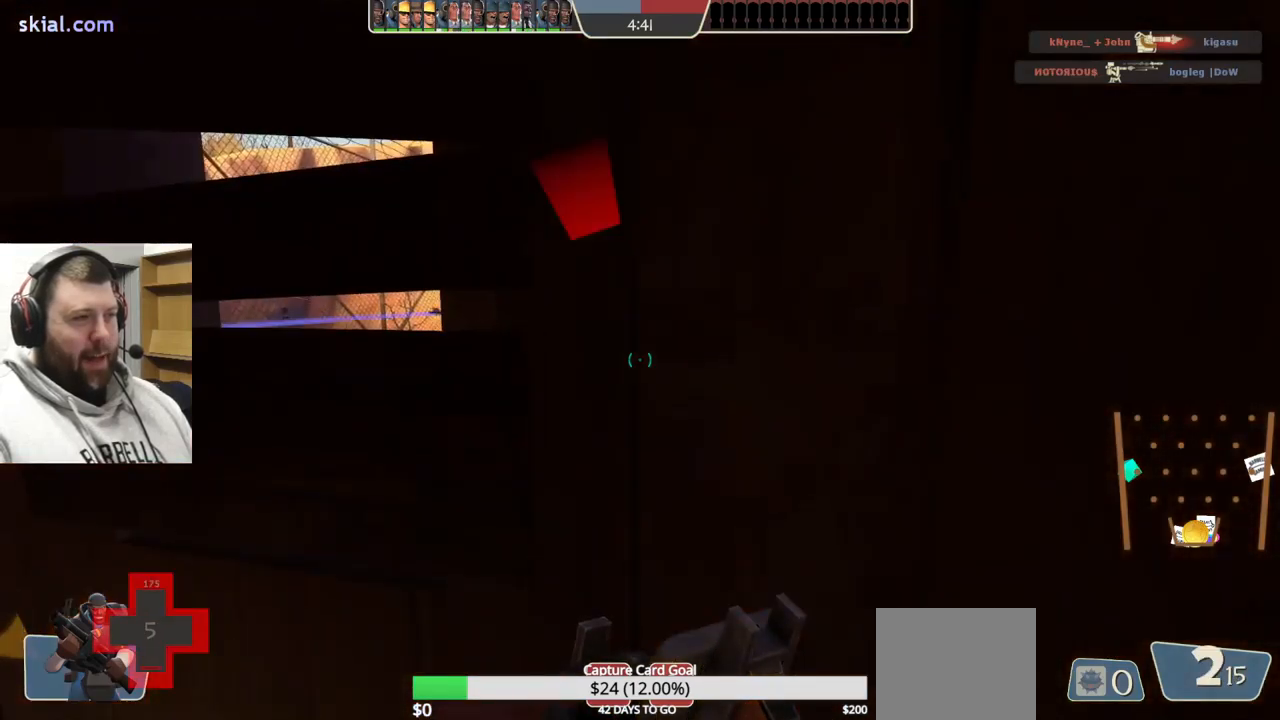
{"buttons": [], "left_stick": "down", "right_stick": "center", "events": [[67, "left_stick", "down-left"], [250, "left_stick", "down"]]}
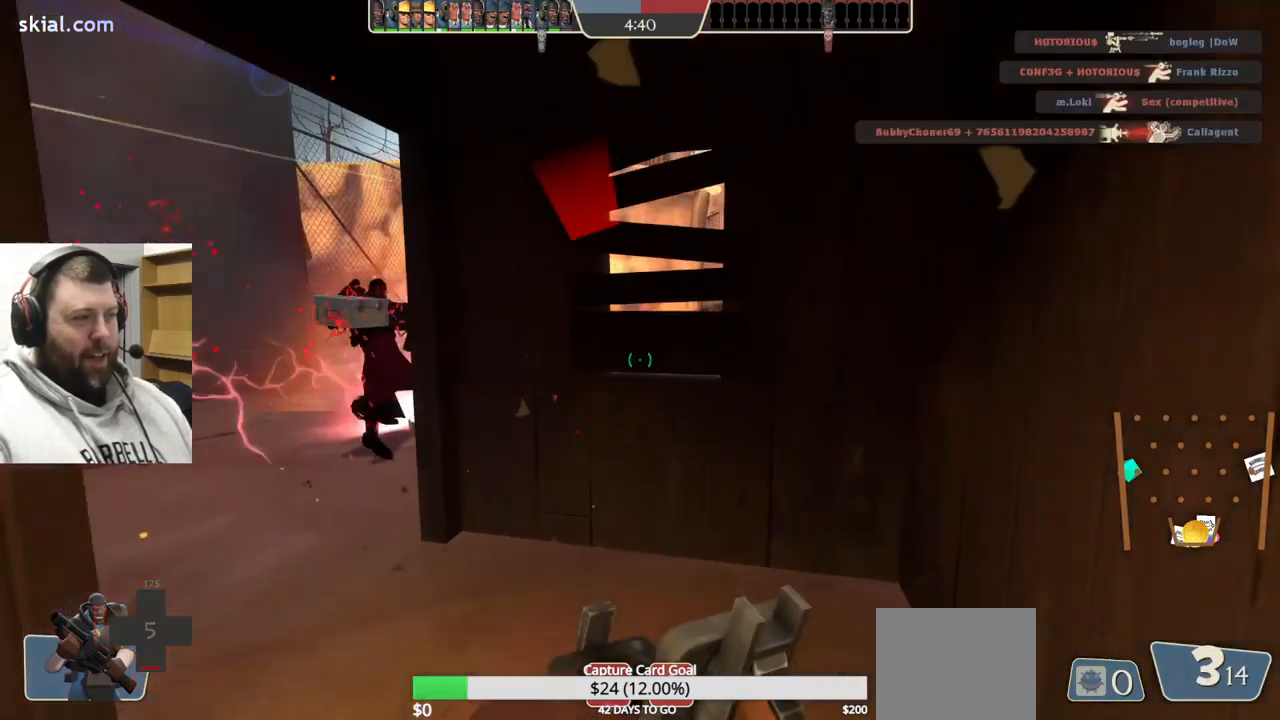
{"buttons": [], "left_stick": "right", "right_stick": "center", "events": [[83, "left_stick", "center"], [167, "left_stick", "up"], [483, "left_stick", "right"]]}
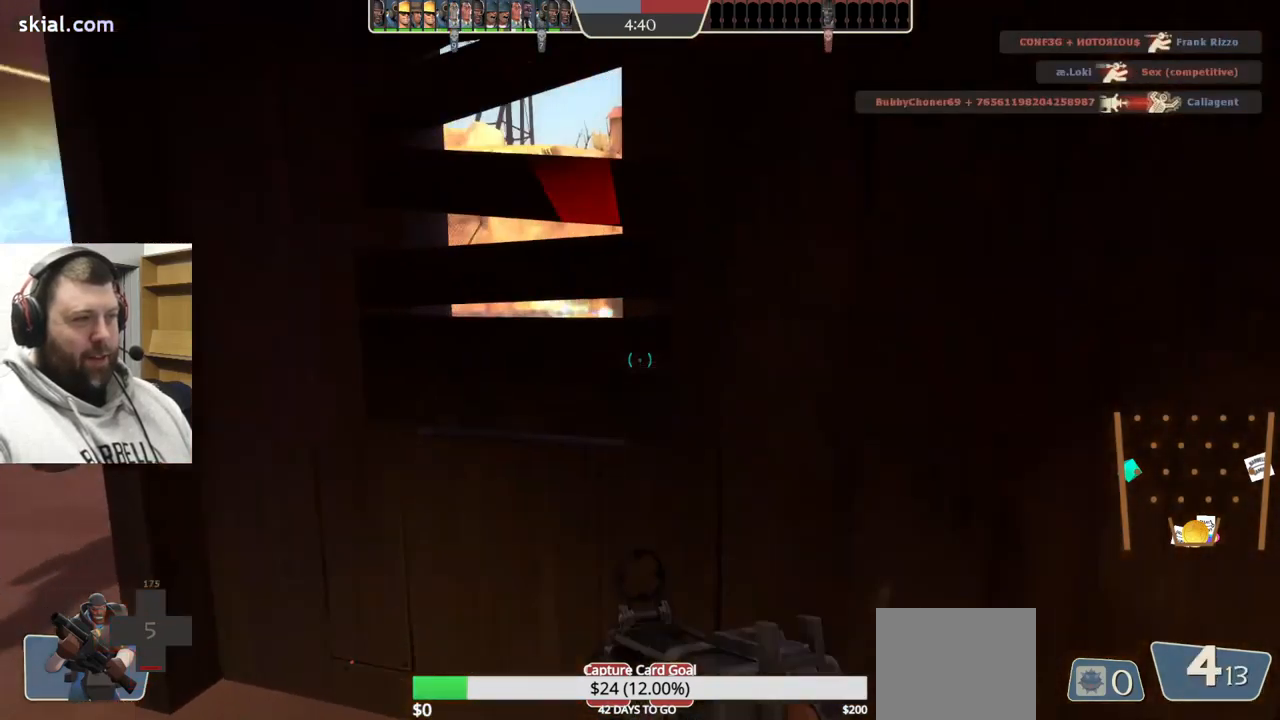
{"buttons": [], "left_stick": "down-left", "right_stick": "center", "events": [[50, "left_stick", "down"], [167, "left_stick", "down-left"]]}
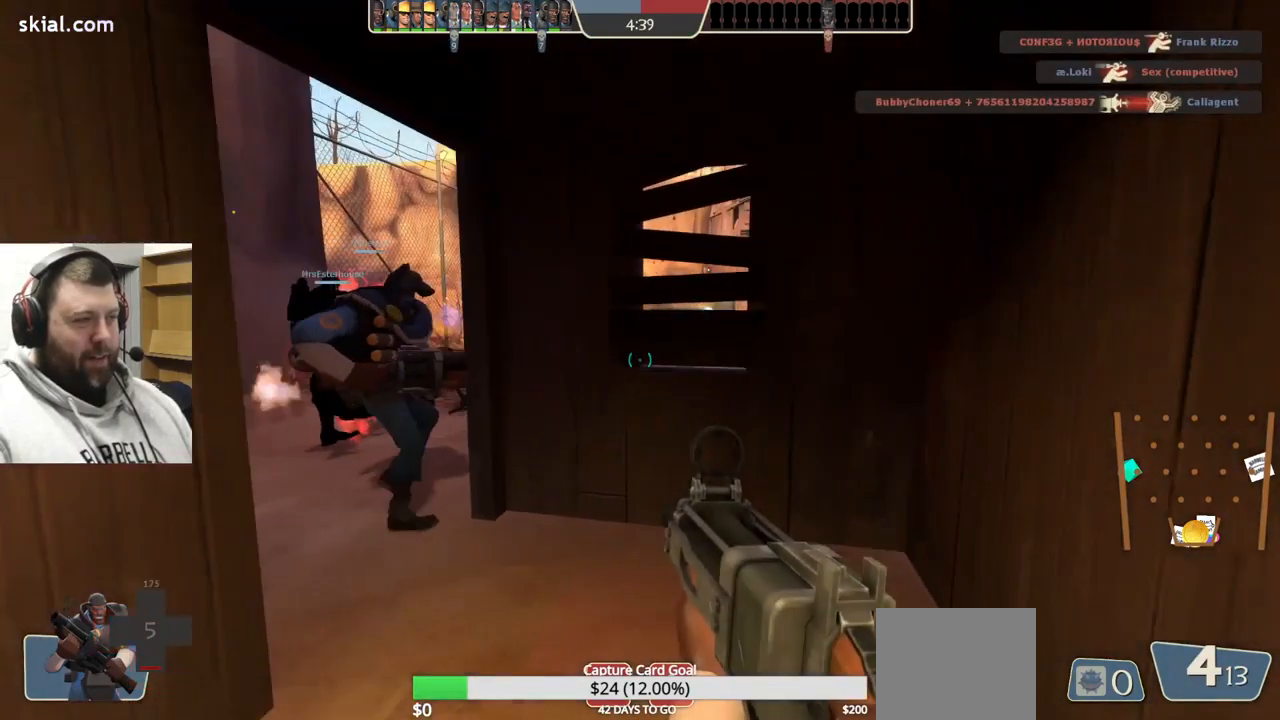
{"buttons": [], "left_stick": "down", "right_stick": "center", "events": [[50, "left_stick", "up"], [467, "left_stick", "down"]]}
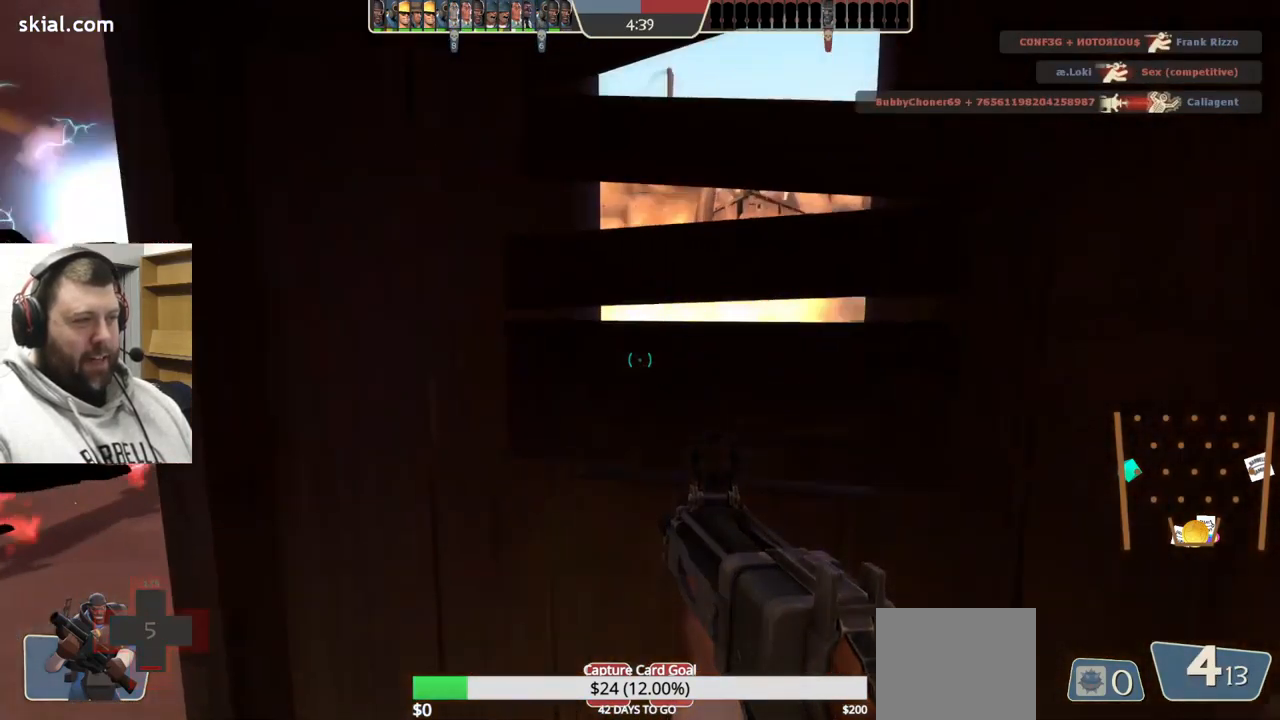
{"buttons": [], "left_stick": "up", "right_stick": "center", "events": [[333, "left_stick", "center"], [383, "left_stick", "up"], [400, "SQUARE", "down"], [483, "SQUARE", "up"]]}
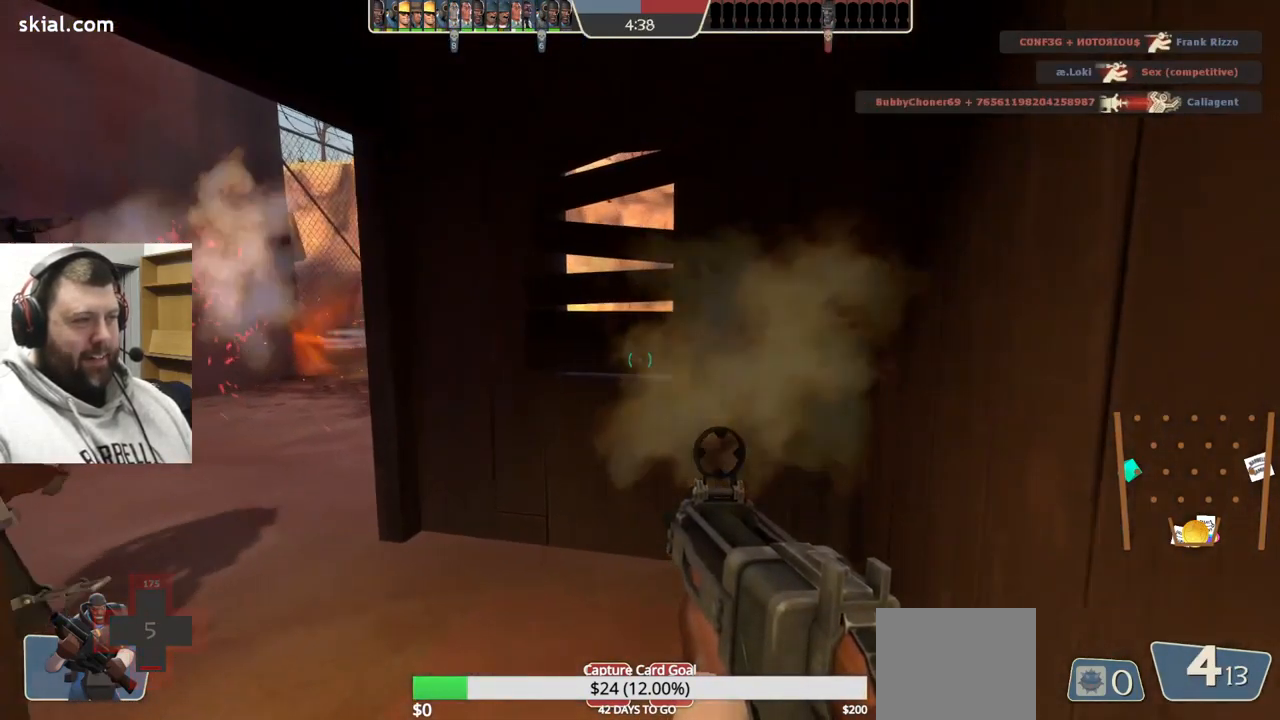
{"buttons": ["SQUARE"], "left_stick": "down", "right_stick": "center", "events": [[17, "SQUARE", "down"], [150, "SQUARE", "up"], [200, "SQUARE", "down"], [317, "SQUARE", "up"], [317, "left_stick", "down"], [400, "SQUARE", "down"]]}
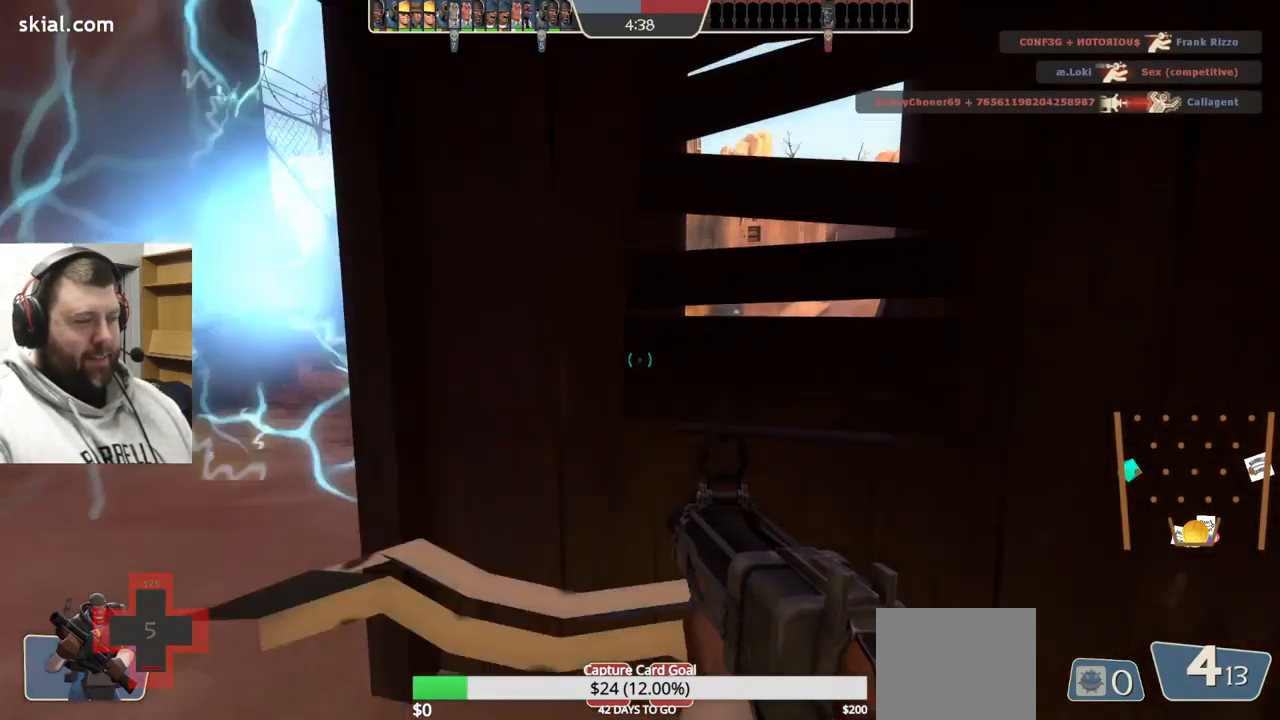
{"buttons": [], "left_stick": "down-left", "right_stick": "center", "events": [[17, "SQUARE", "up"], [67, "SQUARE", "down"], [117, "left_stick", "up"], [167, "SQUARE", "up"], [233, "SQUARE", "down"], [283, "left_stick", "up-left"], [333, "SQUARE", "up"], [417, "SQUARE", "down"], [450, "left_stick", "down-left"], [500, "SQUARE", "up"]]}
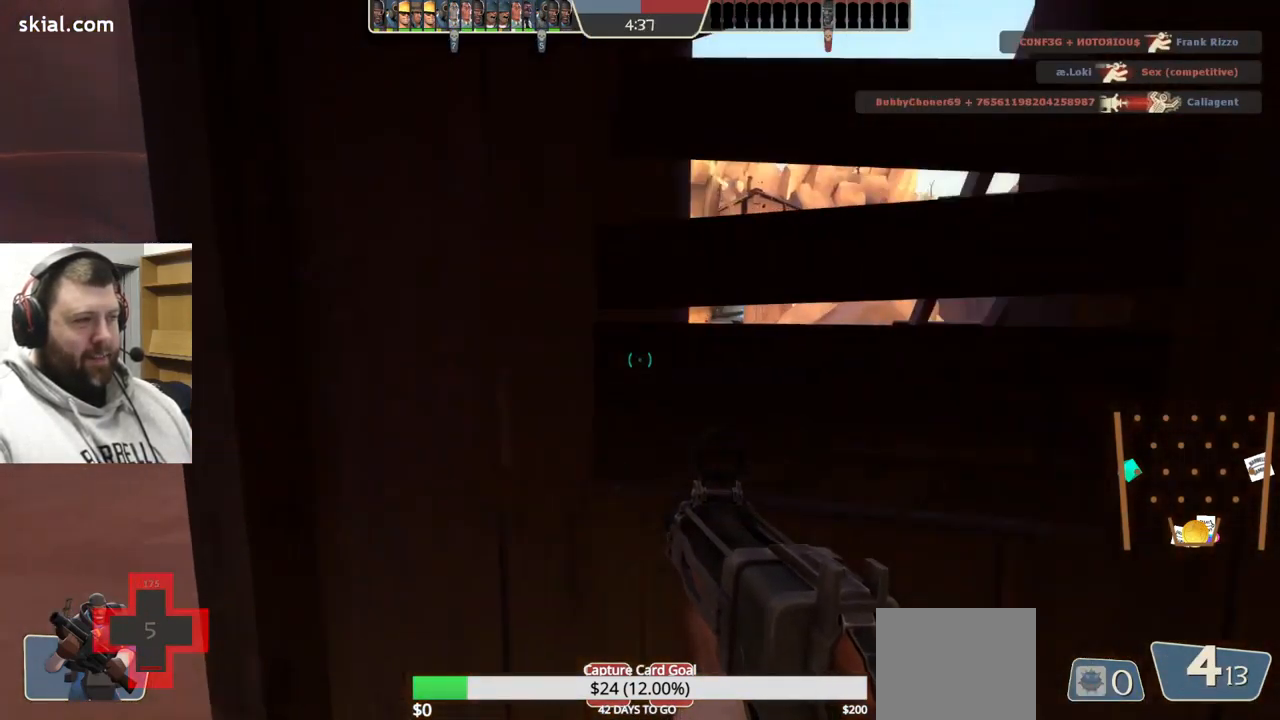
{"buttons": ["SQUARE"], "left_stick": "up-left", "right_stick": "center", "events": [[17, "left_stick", "down-right"], [83, "SQUARE", "down"], [183, "SQUARE", "up"], [217, "left_stick", "up-right"], [283, "left_stick", "up"], [300, "SQUARE", "down"], [383, "SQUARE", "up"], [433, "left_stick", "up-left"], [467, "SQUARE", "down"]]}
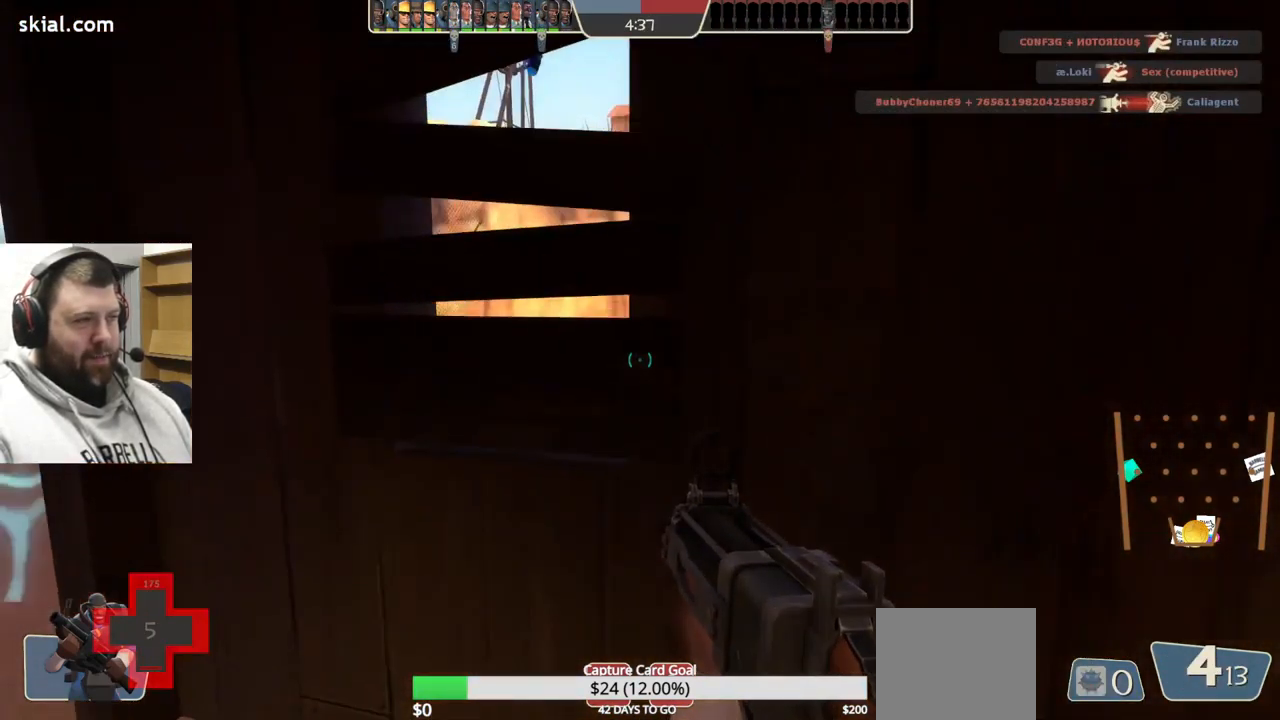
{"buttons": [], "left_stick": "up", "right_stick": "center", "events": [[50, "SQUARE", "up"], [50, "left_stick", "down-right"], [167, "SQUARE", "down"], [267, "SQUARE", "up"], [283, "left_stick", "down-left"], [450, "left_stick", "up"]]}
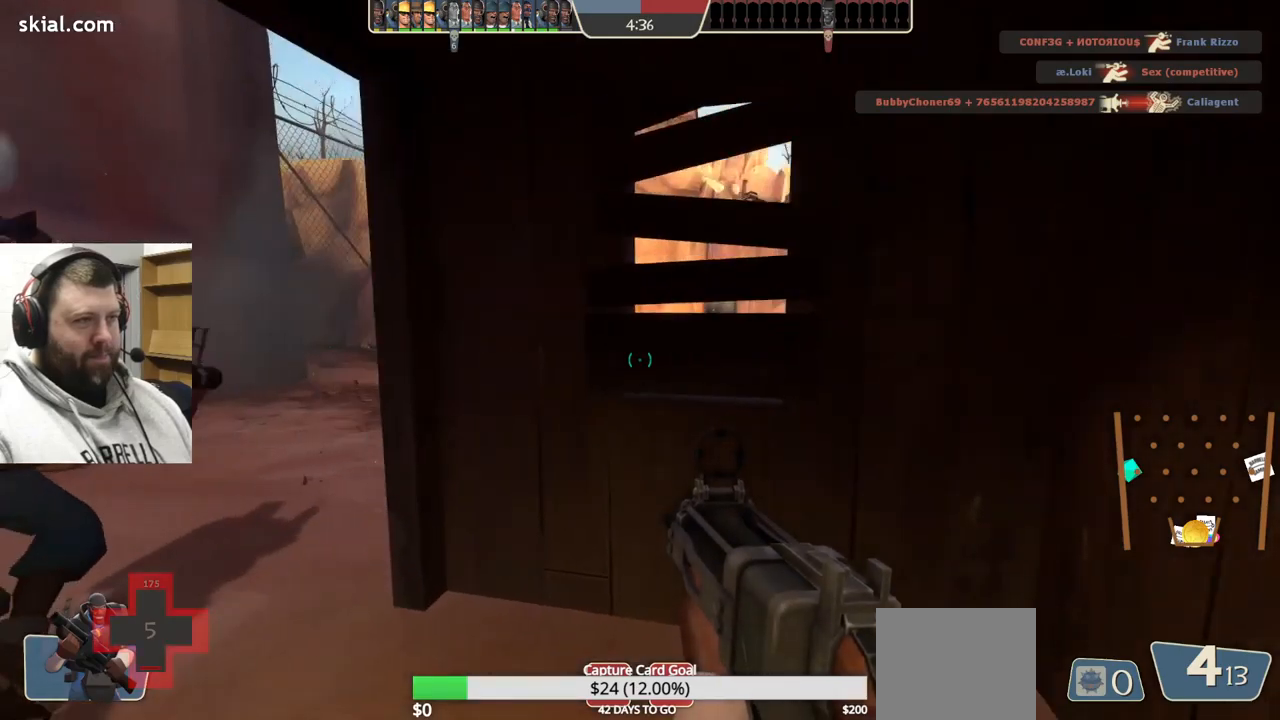
{"buttons": [], "left_stick": "up", "right_stick": "center", "events": [[134, "left_stick", "right"], [267, "left_stick", "down"], [367, "left_stick", "left"], [467, "left_stick", "up"]]}
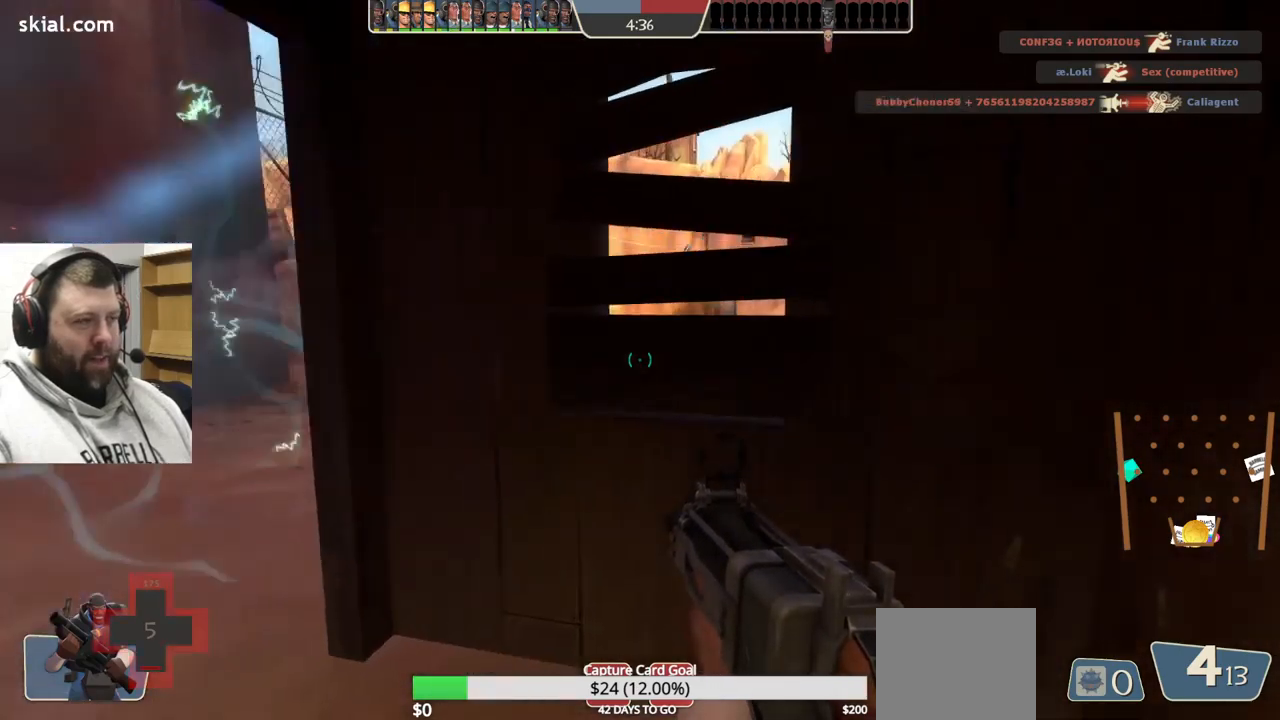
{"buttons": [], "left_stick": "up", "right_stick": "center", "events": [[184, "left_stick", "down-right"], [334, "left_stick", "left"], [484, "left_stick", "up"]]}
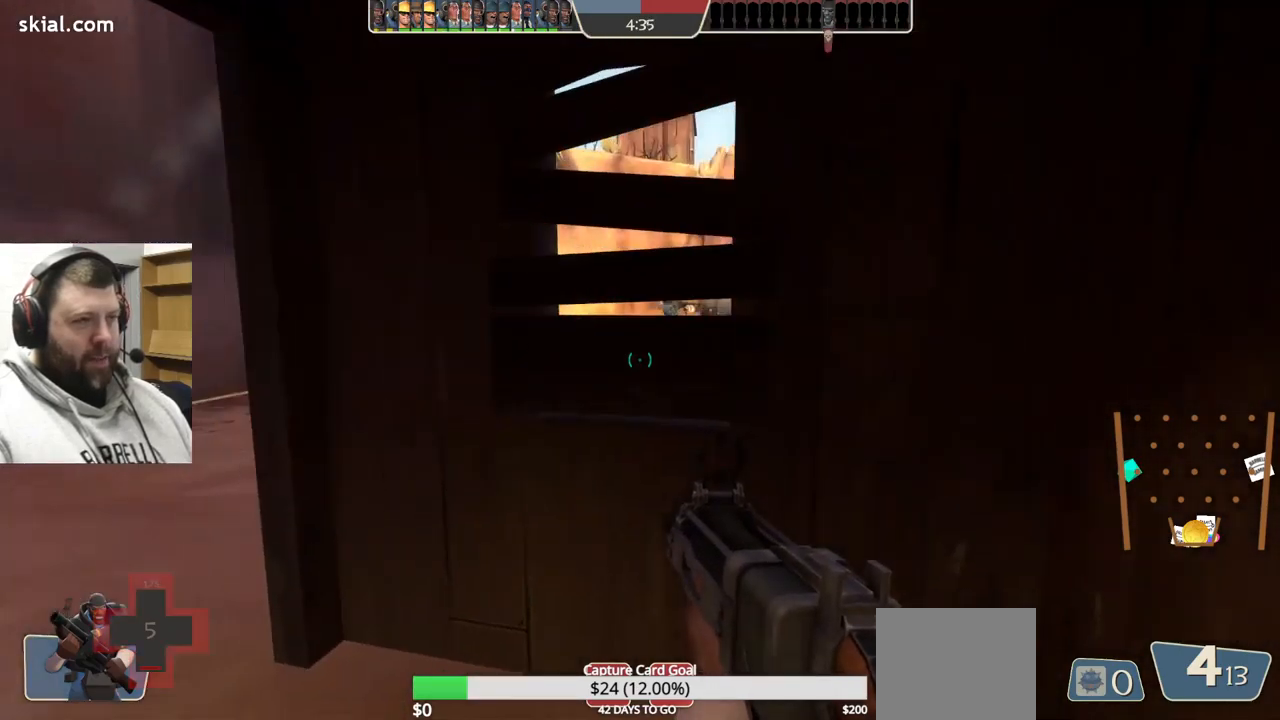
{"buttons": [], "left_stick": "up-left", "right_stick": "center", "events": [[84, "left_stick", "up-right"], [234, "left_stick", "down-right"], [350, "left_stick", "down-left"], [484, "left_stick", "up-left"]]}